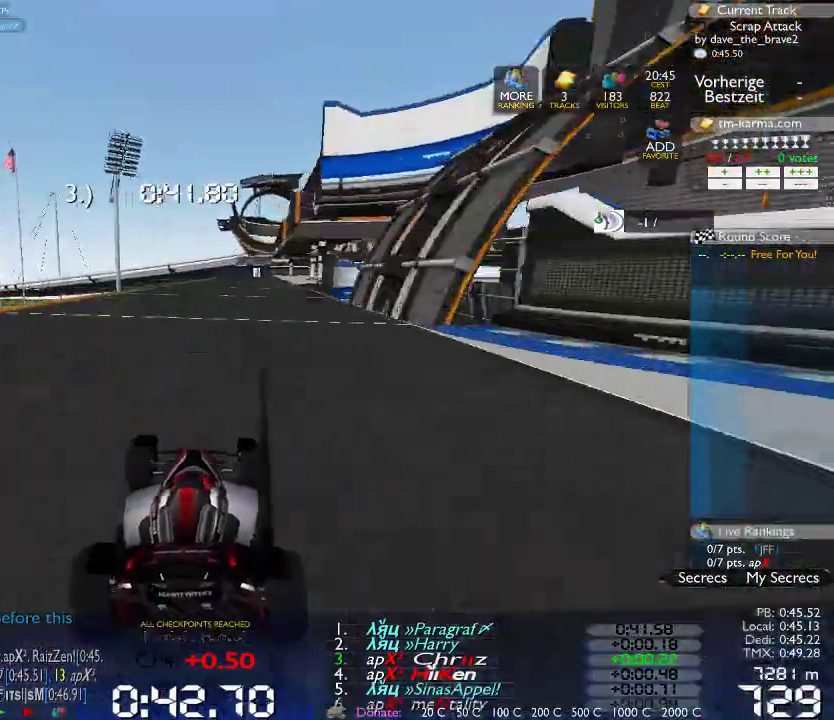
Gameplay with a controller (Xbox layout); each line is a JSON object with the inputs held at the frame after it. "events" lists button and stick changes between this image and that frame as [ms after this image, input, new state], when the widget could be followed in between. Not read: B L1 L3 R1 R3.
{"buttons": [], "left_stick": "right", "right_stick": "center", "events": [[50, "left_stick", "right"], [333, "left_stick", "center"], [417, "left_stick", "right"]]}
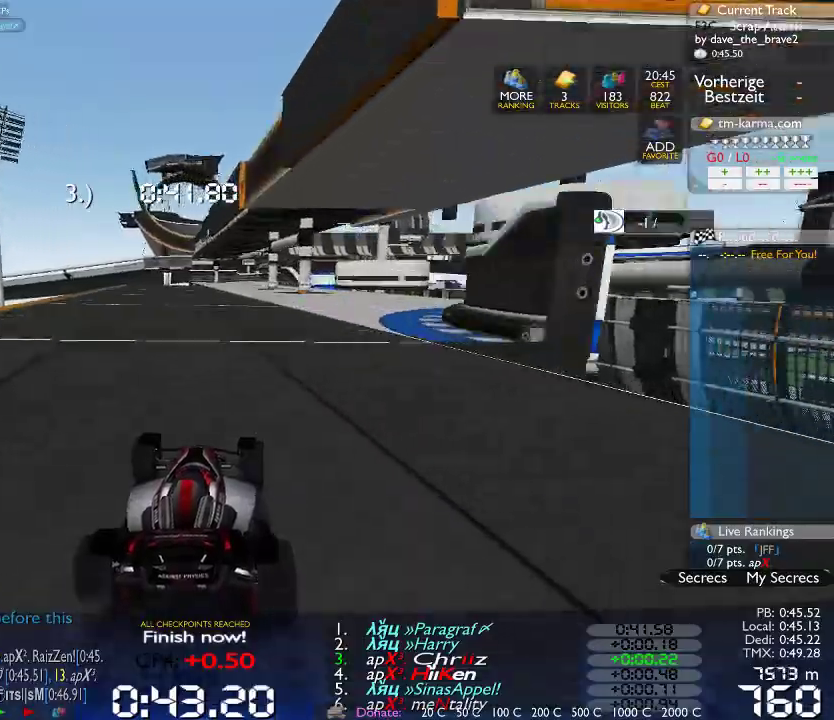
{"buttons": [], "left_stick": "center", "right_stick": "center", "events": [[250, "left_stick", "center"], [317, "left_stick", "right"], [467, "left_stick", "center"]]}
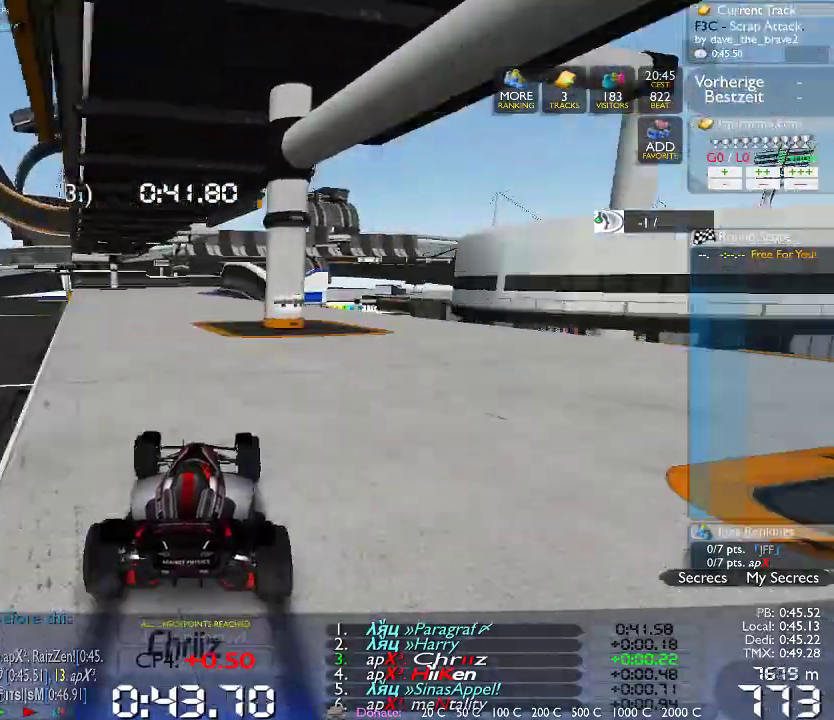
{"buttons": [], "left_stick": "right", "right_stick": "center", "events": [[33, "left_stick", "left"], [400, "left_stick", "right"]]}
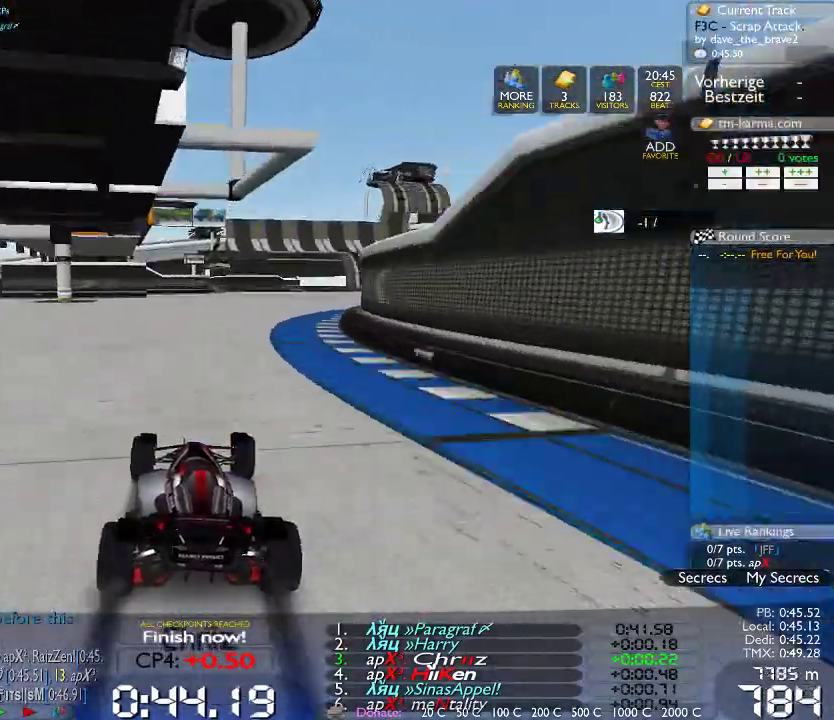
{"buttons": [], "left_stick": "left", "right_stick": "center", "events": [[333, "left_stick", "left"]]}
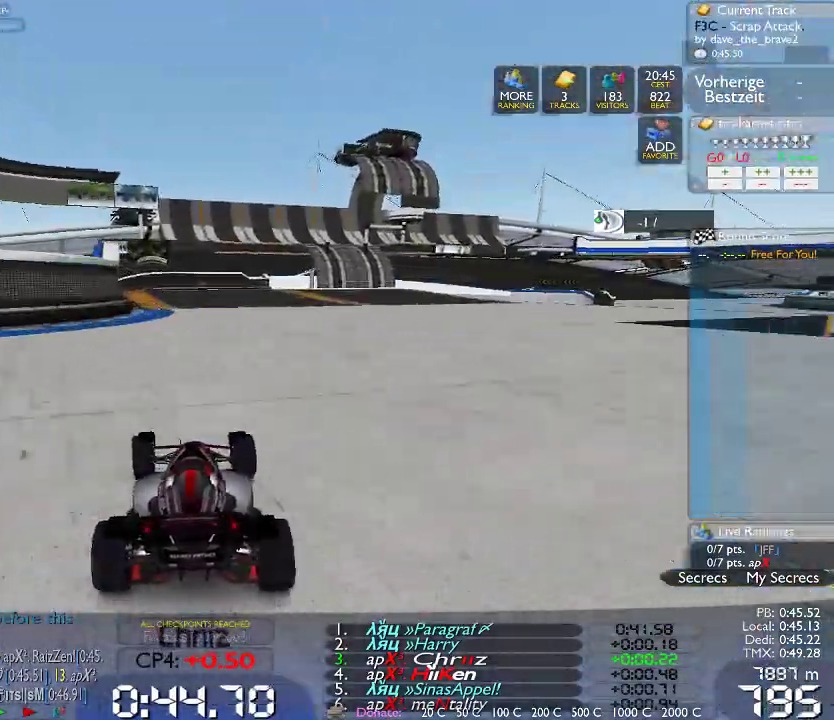
{"buttons": [], "left_stick": "center", "right_stick": "center", "events": [[183, "left_stick", "center"], [267, "left_stick", "right"], [383, "left_stick", "center"]]}